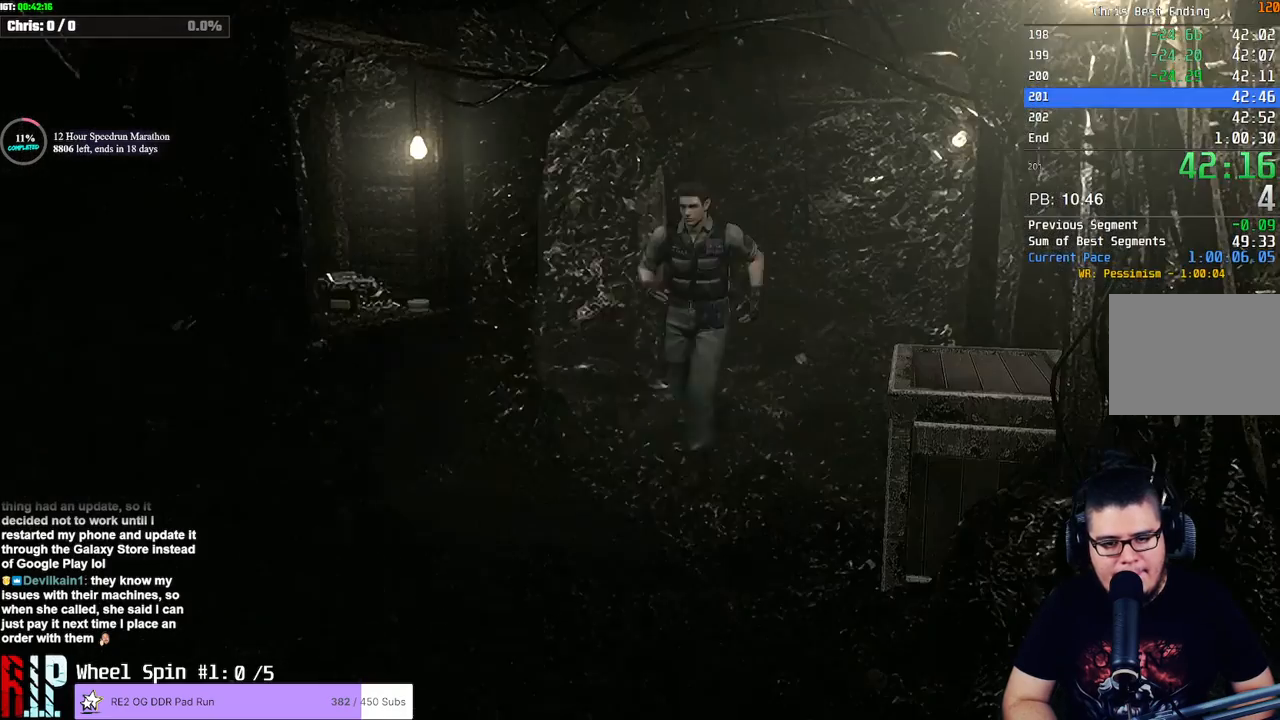
Gameplay with a controller (PlayStation layout); each line is a JSON object with the inputs held at the frame after it. "events" lists button and stick changes between this image and that frame as [ms after this image, input, new state], when the widget could be followed in between.
{"buttons": ["SQUARE", "DPAD_UP"], "left_stick": "center", "right_stick": "center", "events": [[33, "DPAD_RIGHT", "up"]]}
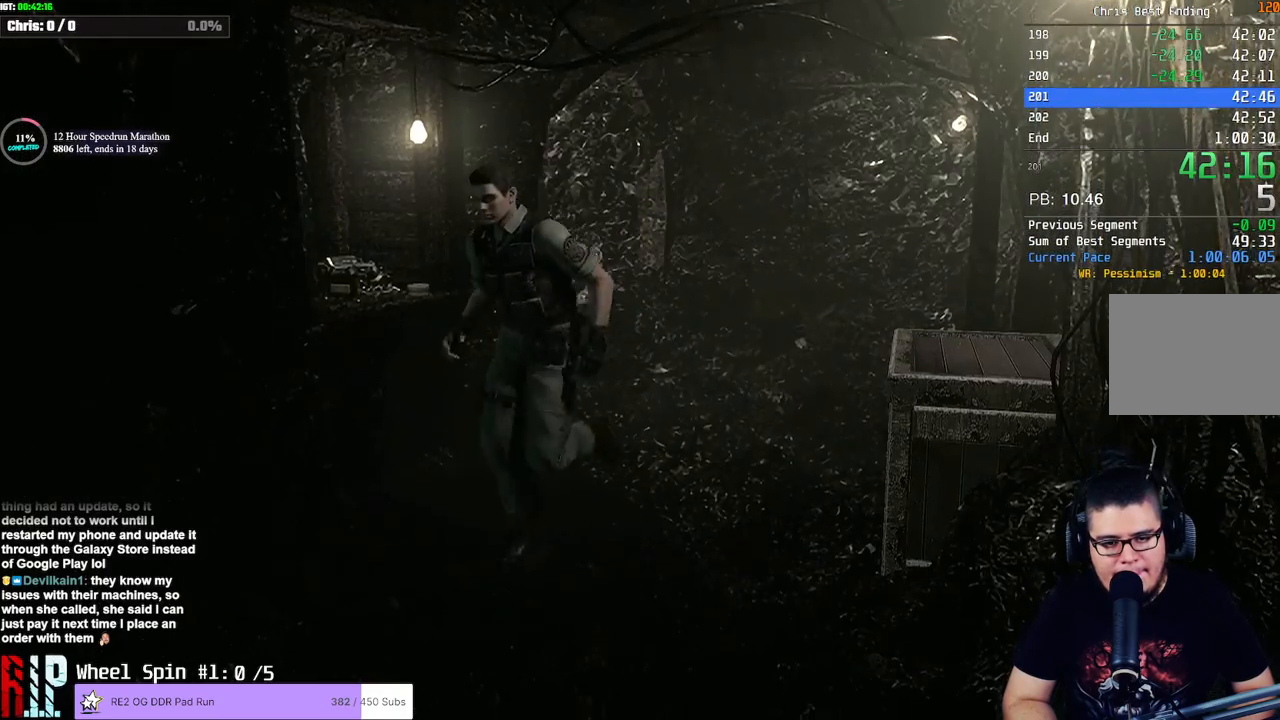
{"buttons": ["SQUARE", "DPAD_UP"], "left_stick": "center", "right_stick": "center", "events": [[33, "DPAD_LEFT", "down"], [150, "DPAD_LEFT", "up"]]}
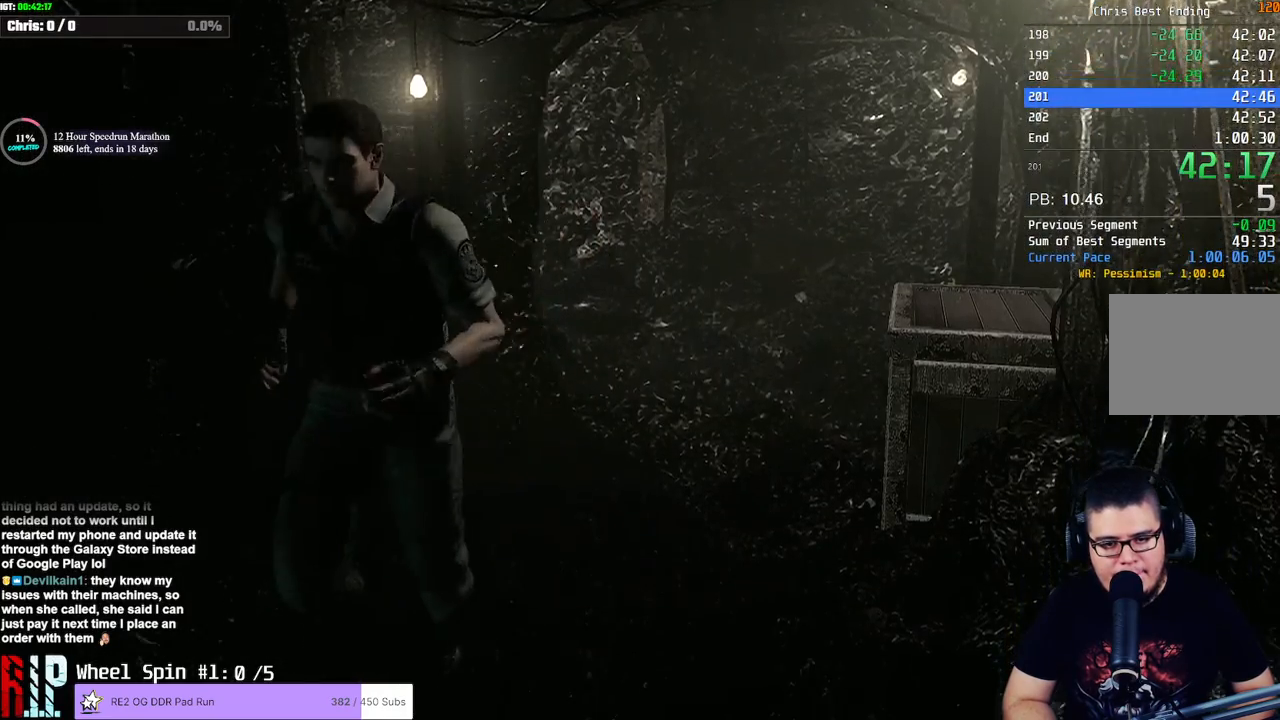
{"buttons": ["SQUARE", "DPAD_UP", "DPAD_RIGHT"], "left_stick": "center", "right_stick": "center", "events": [[50, "DPAD_RIGHT", "down"]]}
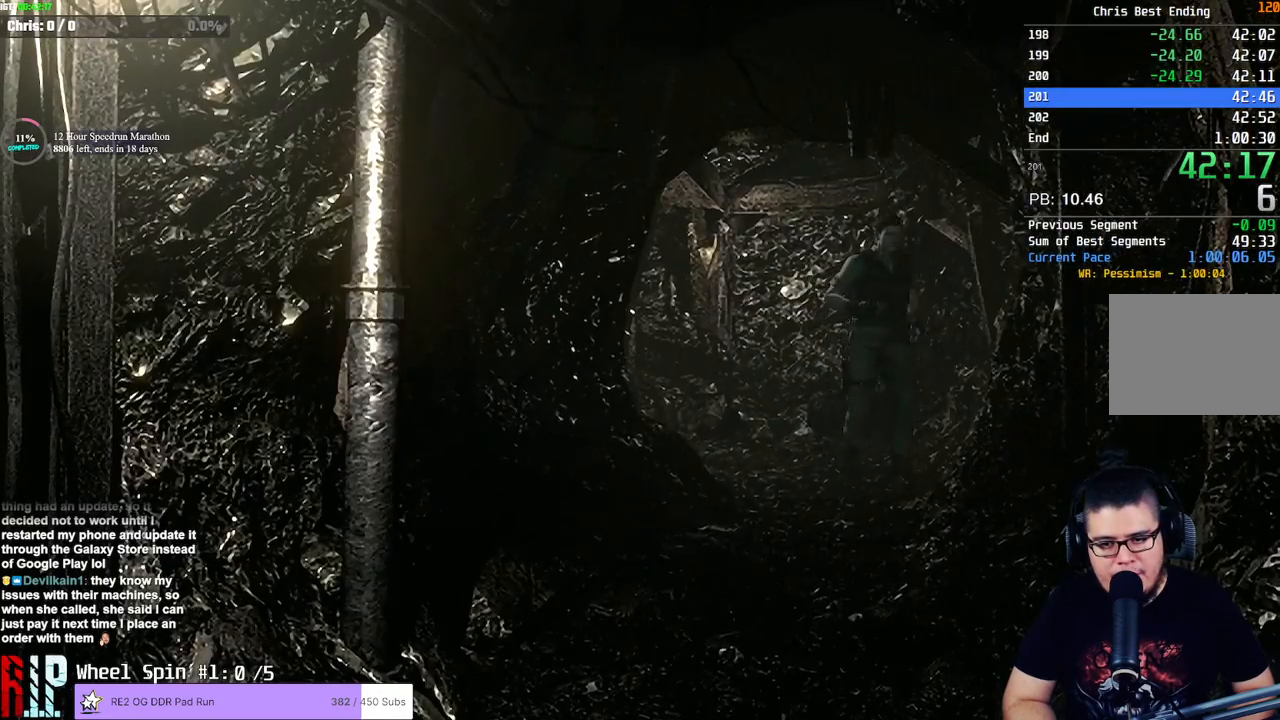
{"buttons": ["SQUARE", "DPAD_UP"], "left_stick": "center", "right_stick": "center", "events": [[100, "DPAD_RIGHT", "up"], [433, "DPAD_RIGHT", "down"], [500, "DPAD_RIGHT", "up"]]}
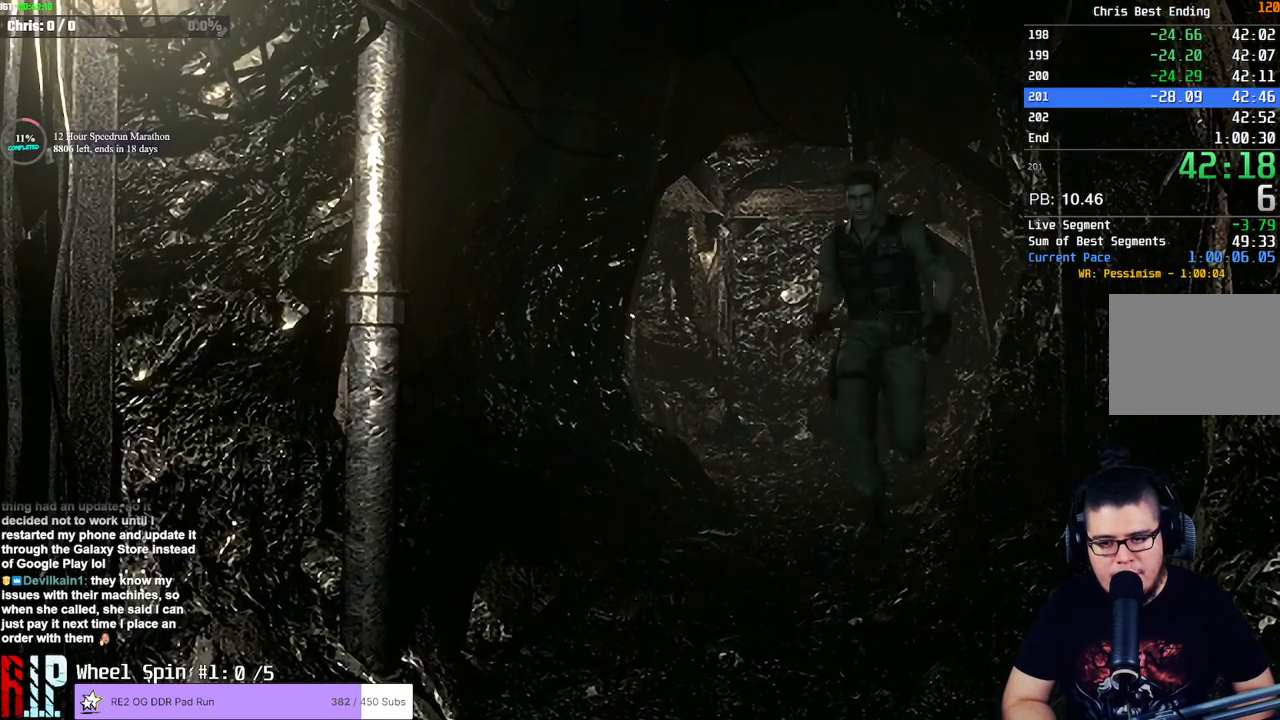
{"buttons": ["CROSS", "SQUARE", "DPAD_UP"], "left_stick": "center", "right_stick": "center", "events": [[50, "CROSS", "down"], [233, "DPAD_LEFT", "down"], [317, "DPAD_LEFT", "up"]]}
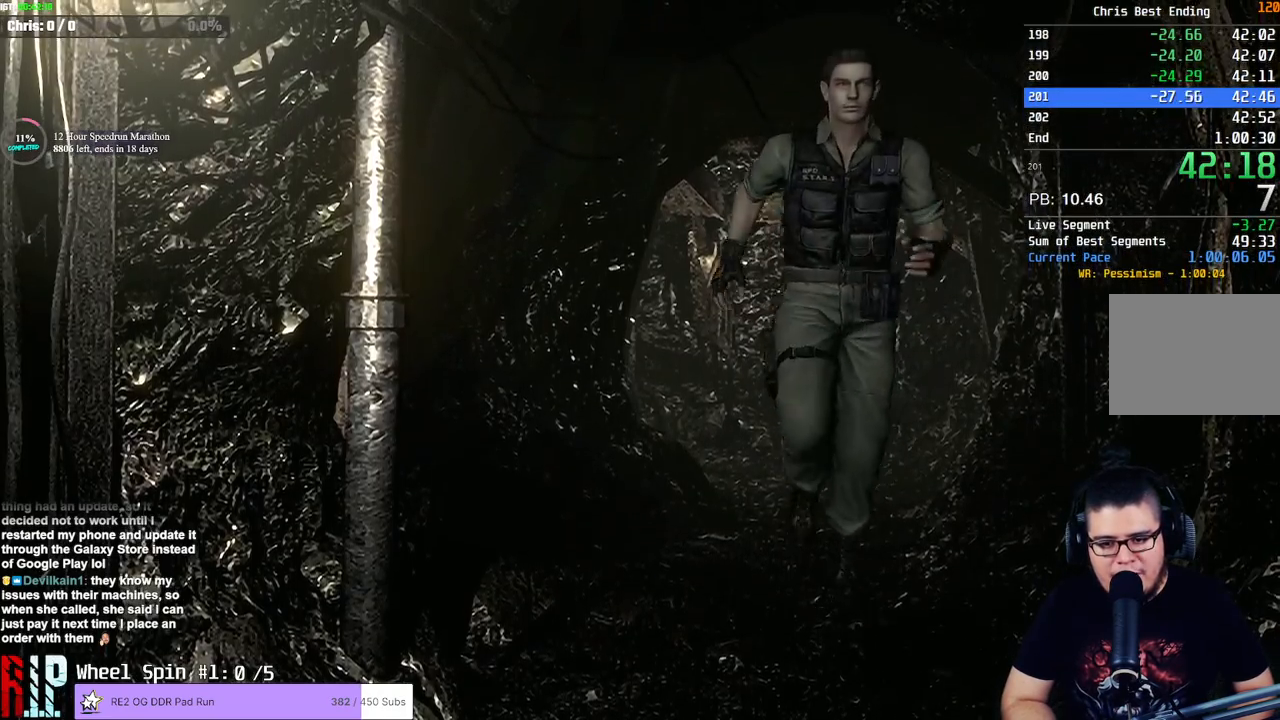
{"buttons": ["CROSS", "SQUARE", "DPAD_UP"], "left_stick": "center", "right_stick": "center", "events": []}
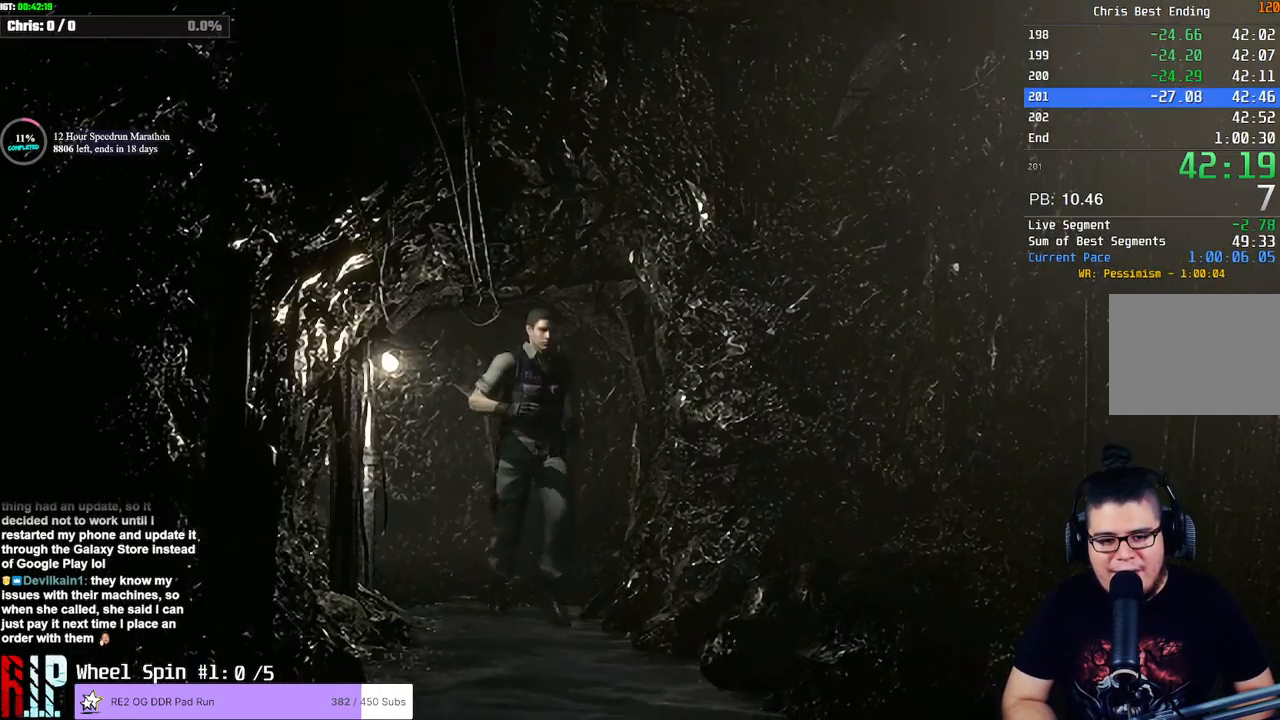
{"buttons": ["CROSS", "SQUARE", "DPAD_UP"], "left_stick": "center", "right_stick": "center", "events": []}
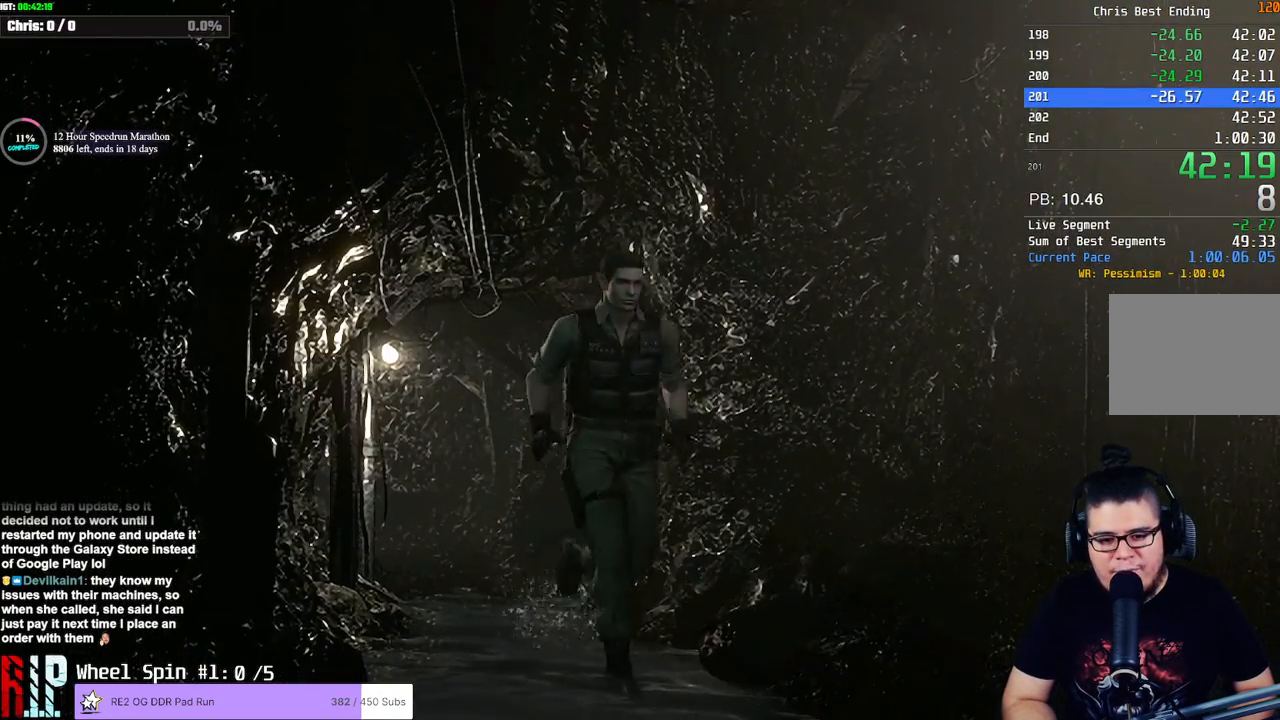
{"buttons": ["CROSS", "SQUARE", "DPAD_UP"], "left_stick": "center", "right_stick": "center", "events": []}
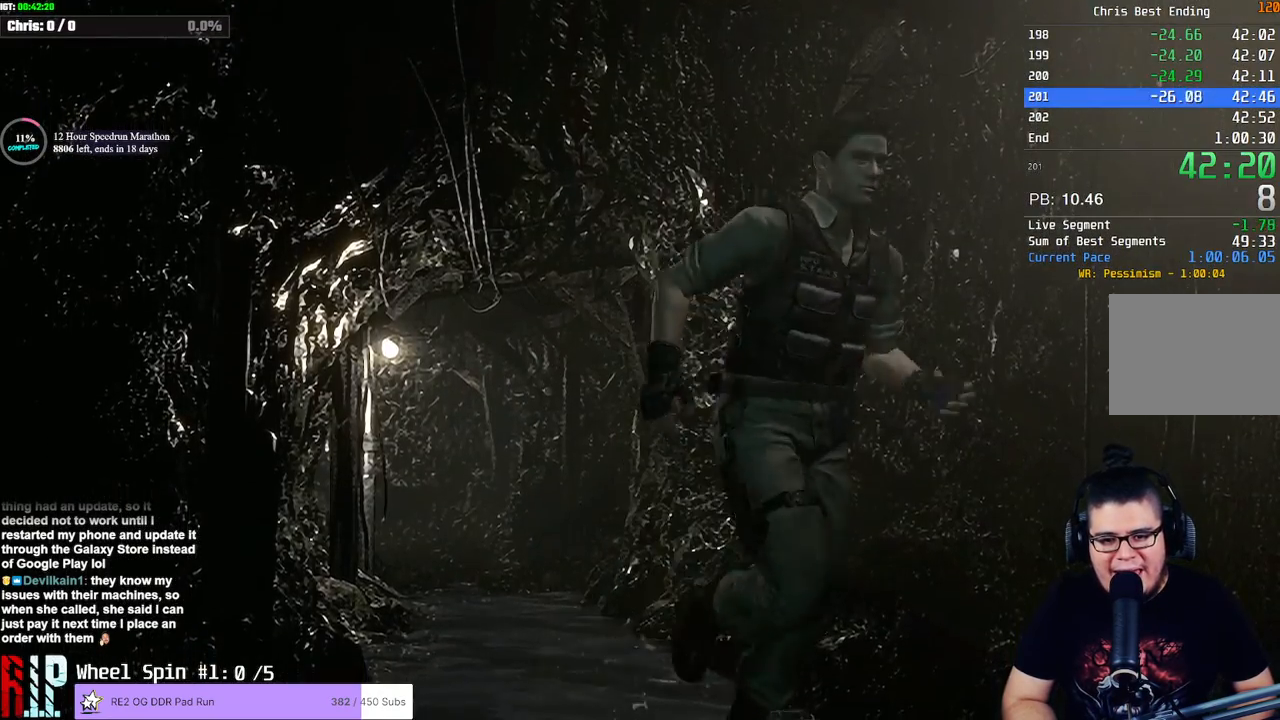
{"buttons": ["CROSS", "SQUARE", "DPAD_UP"], "left_stick": "center", "right_stick": "center", "events": [[150, "DPAD_LEFT", "down"], [350, "DPAD_LEFT", "up"]]}
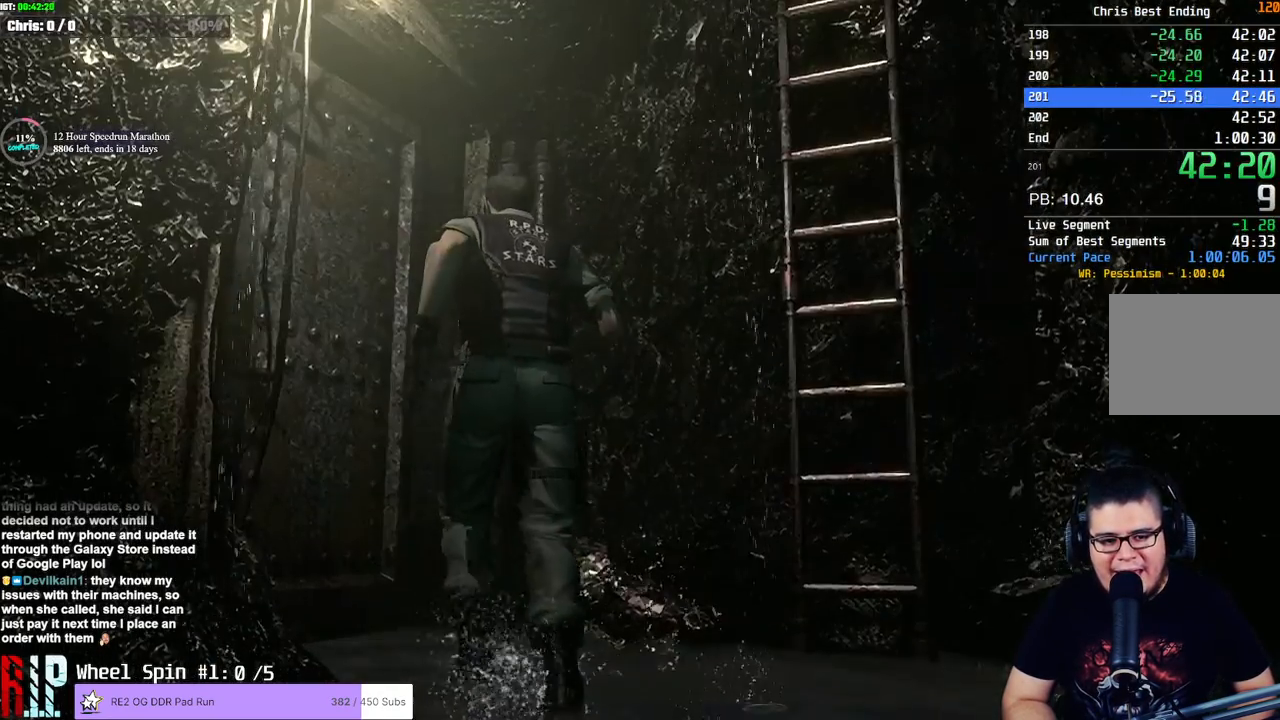
{"buttons": ["CROSS"], "left_stick": "center", "right_stick": "center", "events": [[50, "DPAD_LEFT", "down"], [267, "DPAD_LEFT", "up"], [350, "DPAD_UP", "up"], [500, "SQUARE", "up"]]}
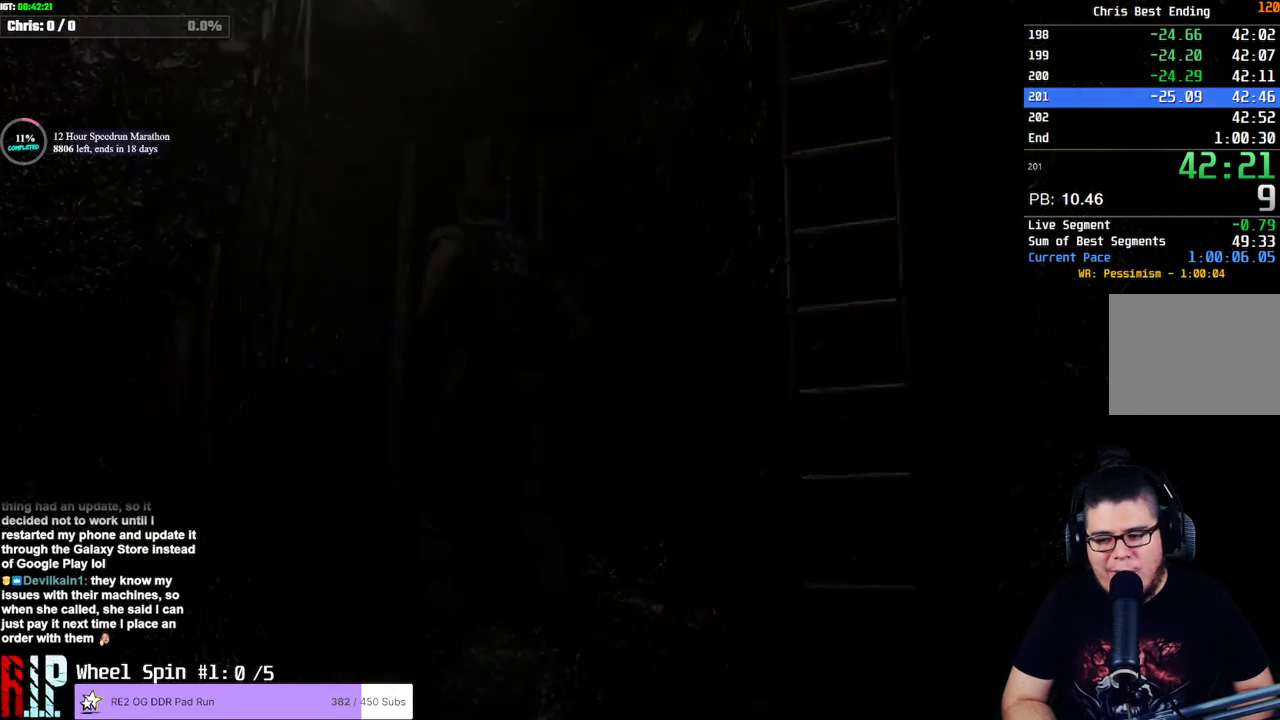
{"buttons": [], "left_stick": "center", "right_stick": "center", "events": [[117, "CROSS", "up"]]}
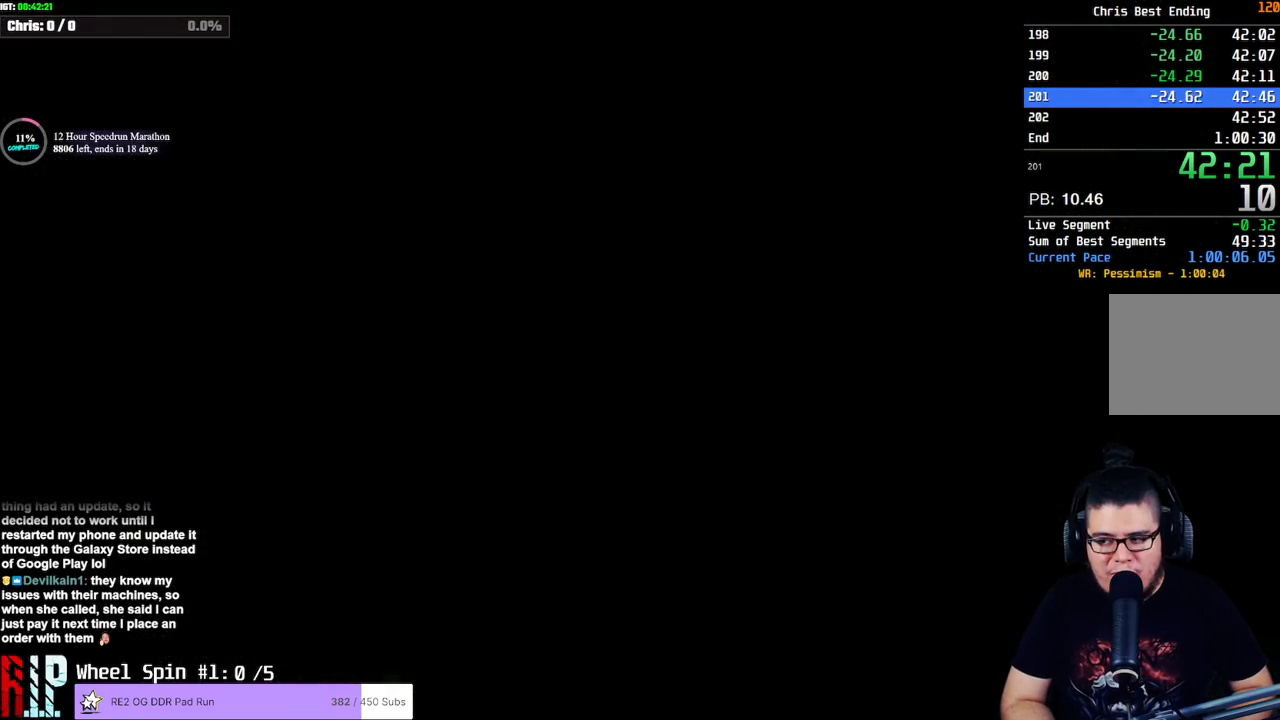
{"buttons": ["SQUARE", "DPAD_UP"], "left_stick": "center", "right_stick": "center", "events": [[200, "DPAD_UP", "down"], [233, "SQUARE", "down"]]}
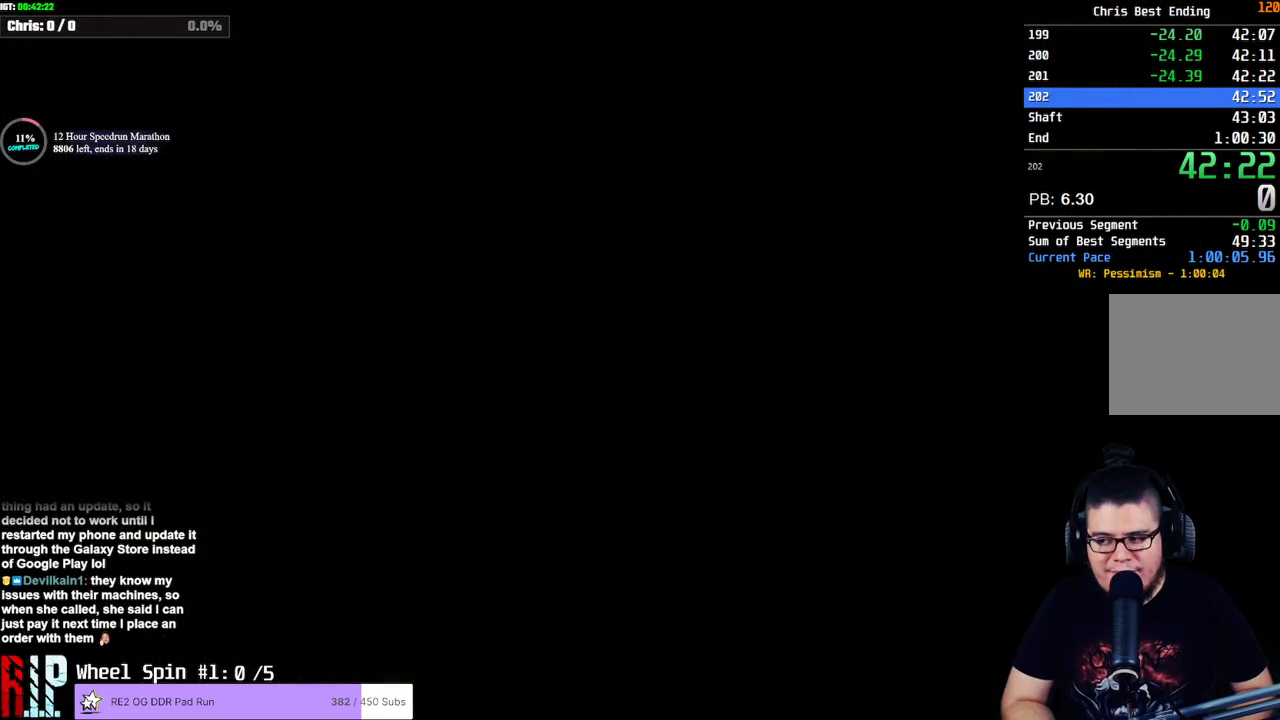
{"buttons": ["SQUARE", "DPAD_UP"], "left_stick": "center", "right_stick": "center", "events": []}
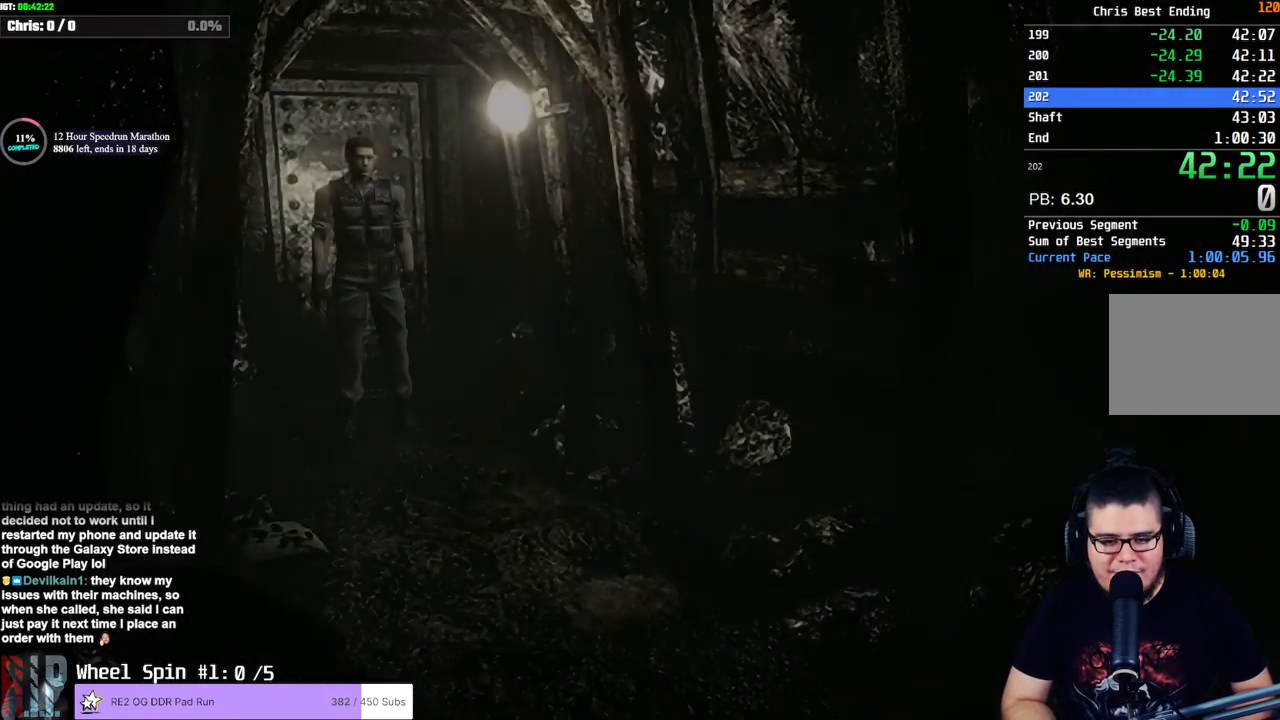
{"buttons": ["SQUARE", "DPAD_UP"], "left_stick": "center", "right_stick": "center", "events": []}
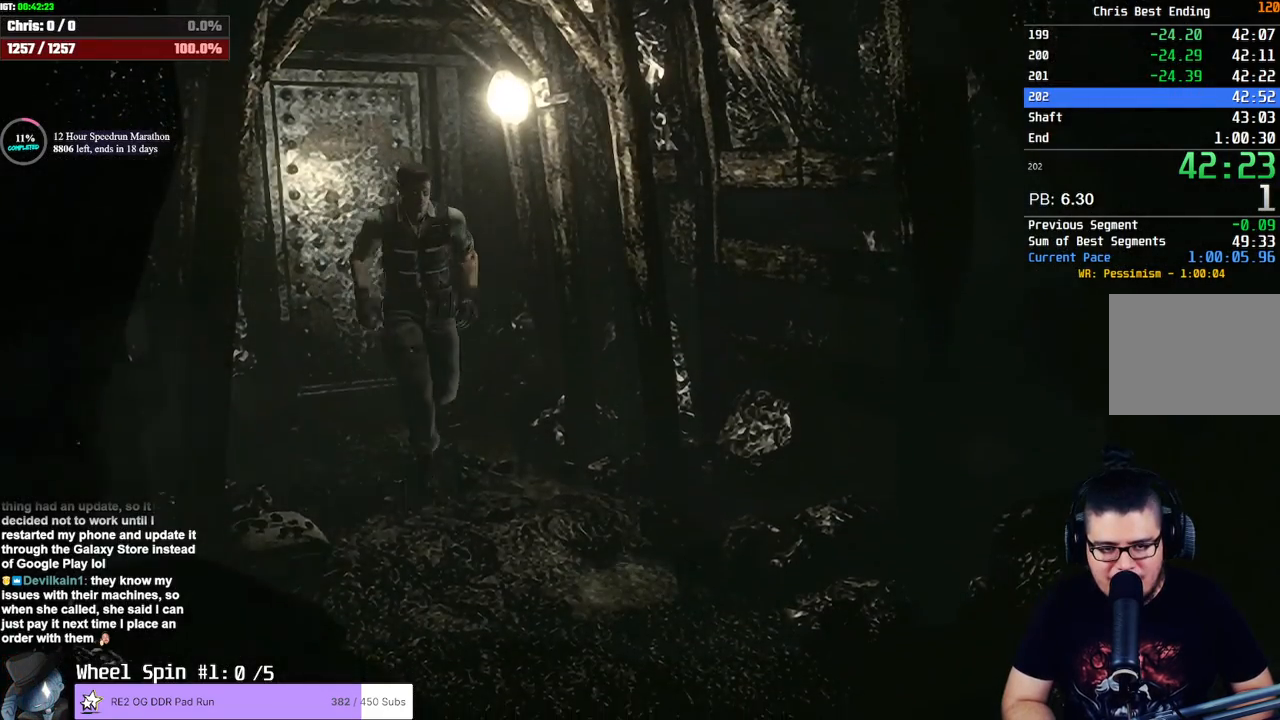
{"buttons": ["SQUARE", "DPAD_UP"], "left_stick": "center", "right_stick": "center", "events": []}
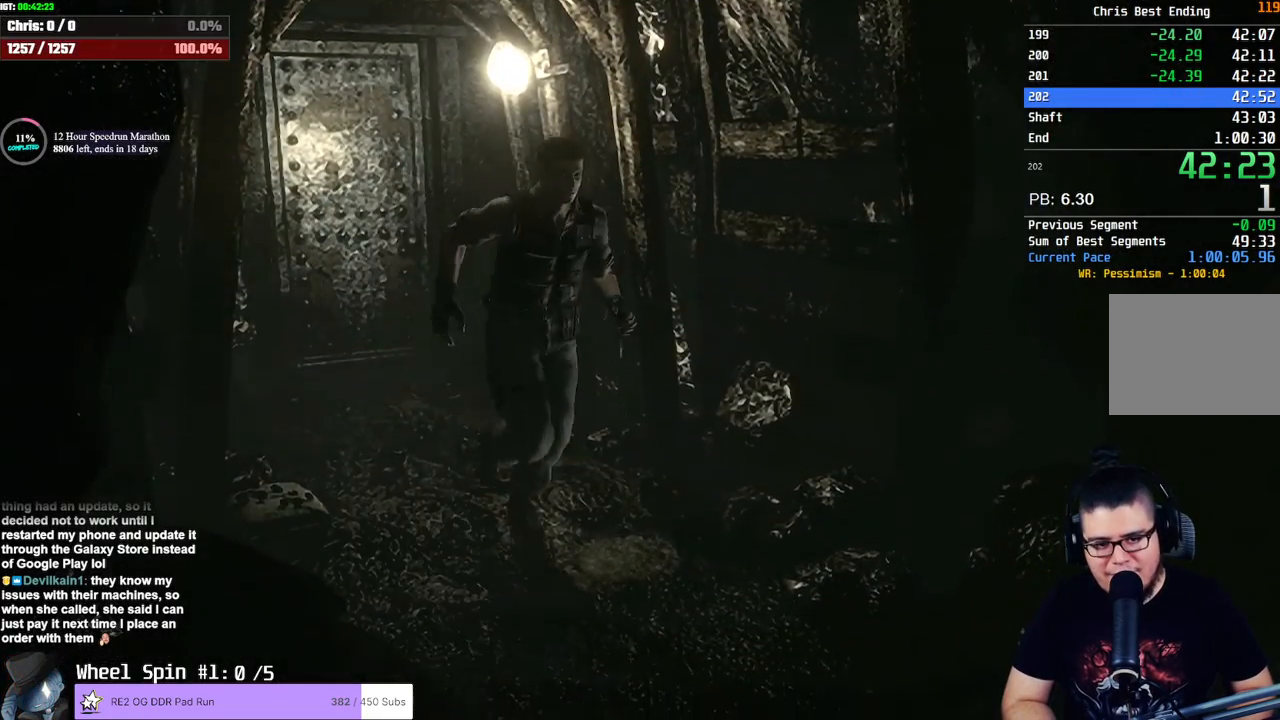
{"buttons": ["SQUARE", "DPAD_UP", "DPAD_LEFT"], "left_stick": "center", "right_stick": "center", "events": [[433, "DPAD_LEFT", "down"]]}
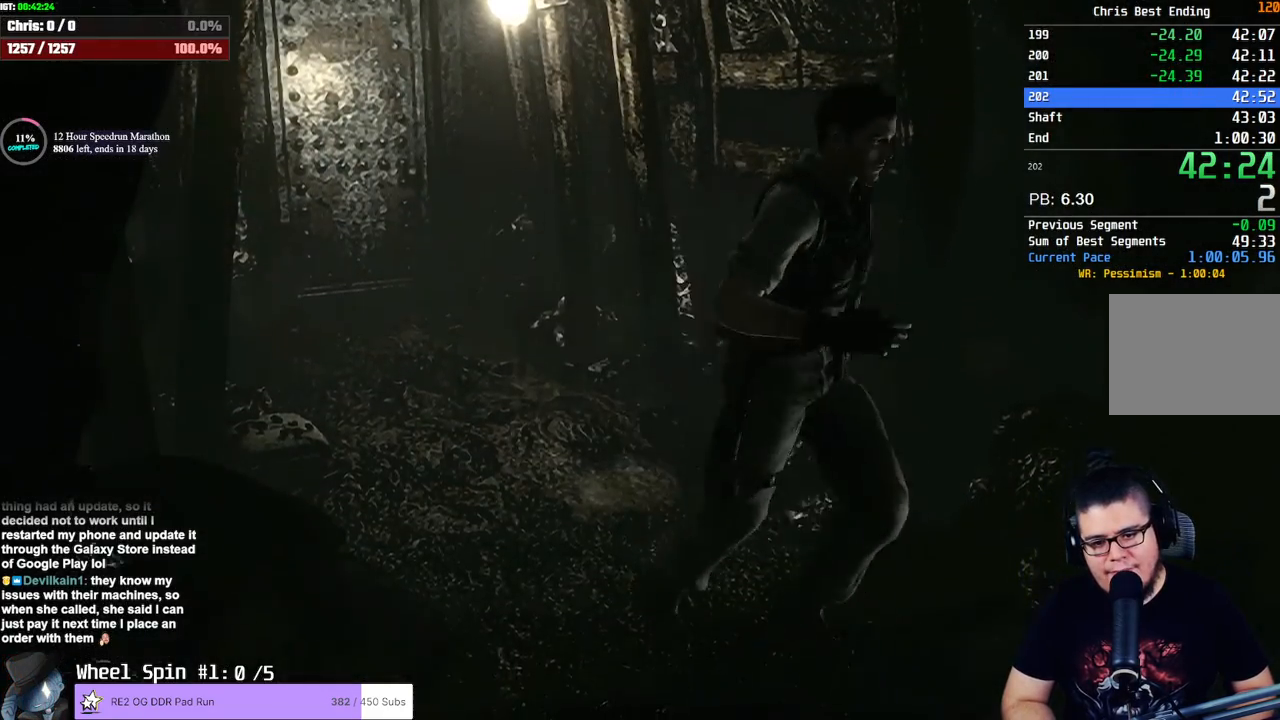
{"buttons": ["SQUARE", "DPAD_UP"], "left_stick": "center", "right_stick": "center", "events": [[183, "DPAD_LEFT", "up"], [267, "DPAD_LEFT", "down"], [450, "DPAD_LEFT", "up"]]}
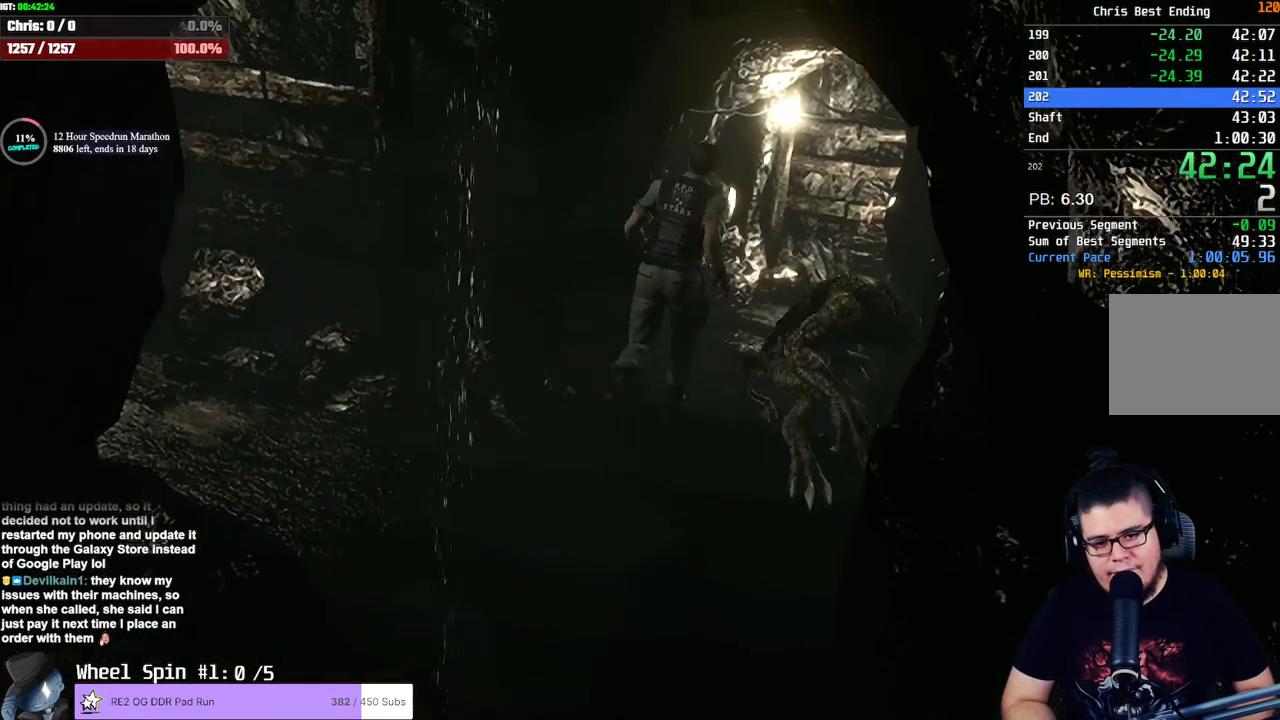
{"buttons": ["SQUARE", "DPAD_UP"], "left_stick": "center", "right_stick": "center", "events": []}
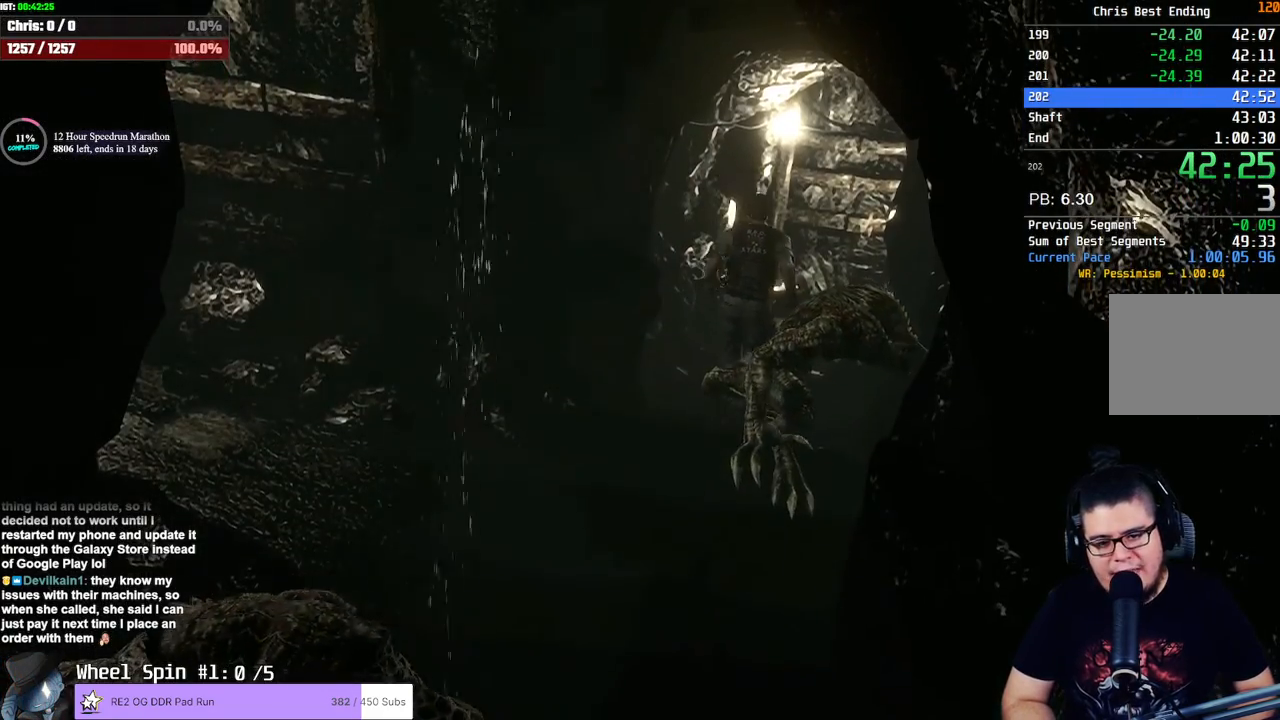
{"buttons": ["SQUARE", "DPAD_UP"], "left_stick": "center", "right_stick": "center", "events": []}
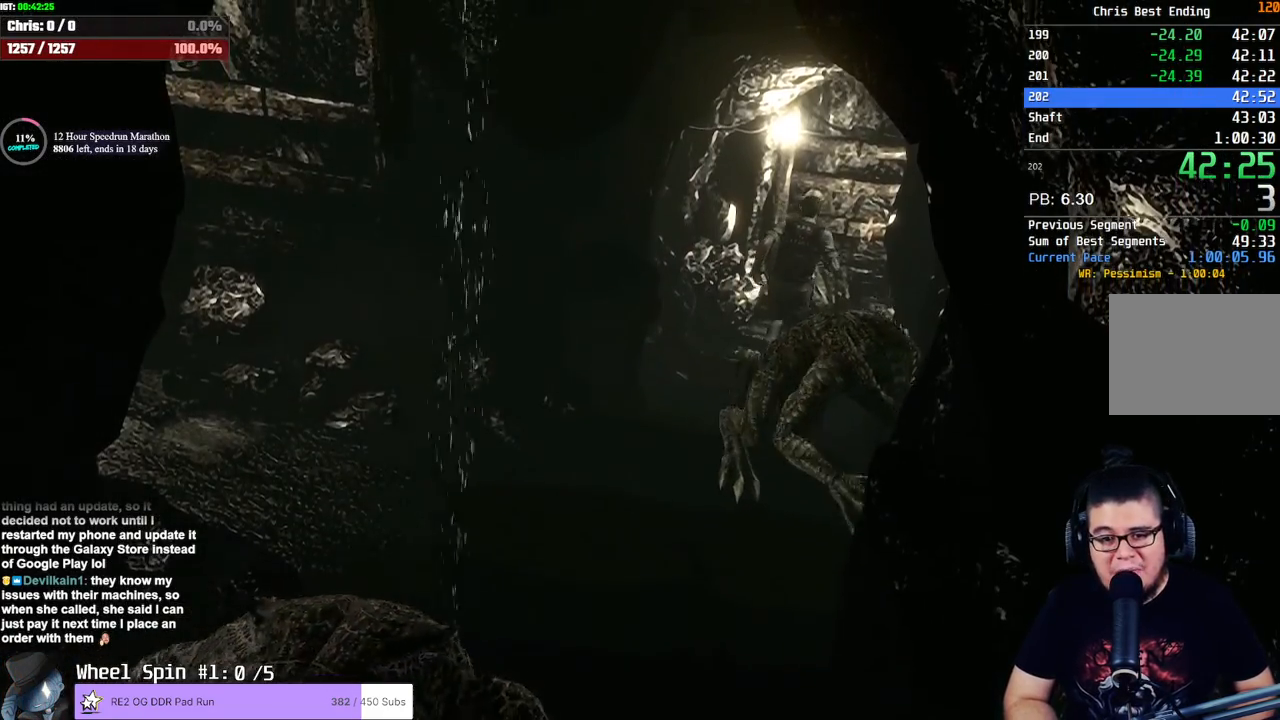
{"buttons": ["SQUARE", "DPAD_UP"], "left_stick": "center", "right_stick": "center", "events": [[283, "DPAD_RIGHT", "down"], [450, "DPAD_RIGHT", "up"]]}
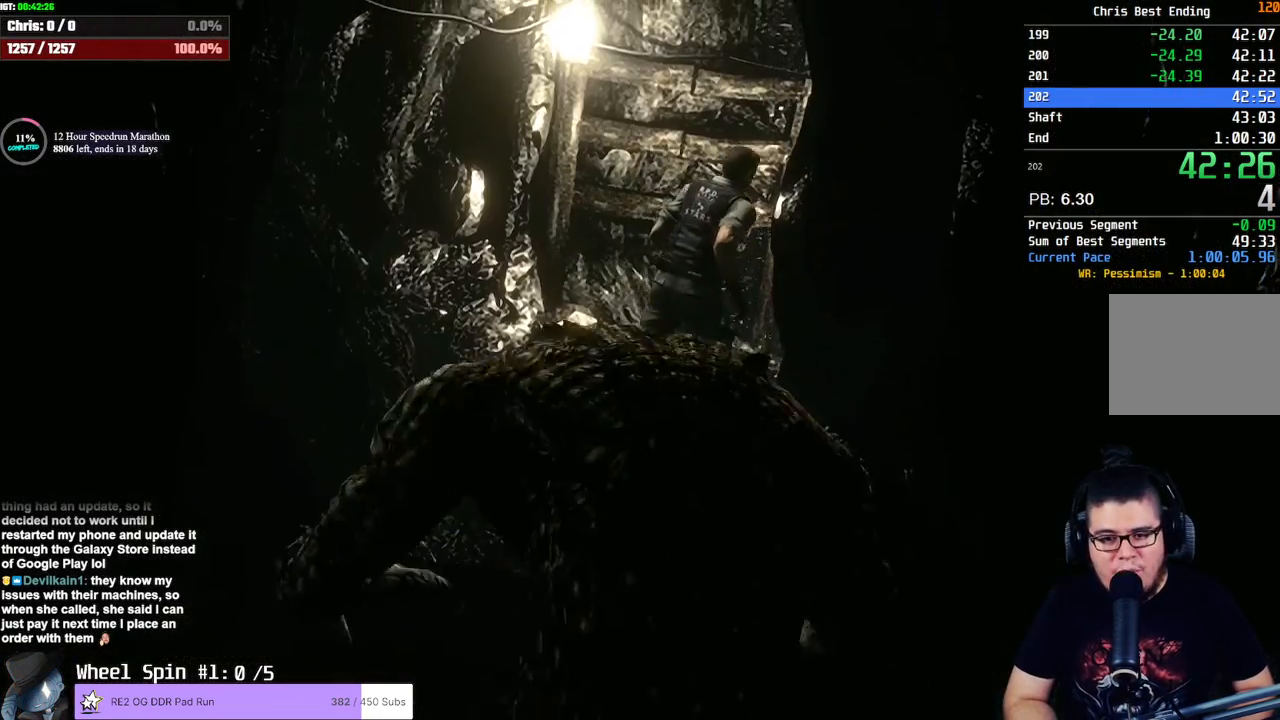
{"buttons": ["SQUARE", "DPAD_UP"], "left_stick": "center", "right_stick": "center", "events": [[183, "DPAD_RIGHT", "down"], [383, "DPAD_RIGHT", "up"]]}
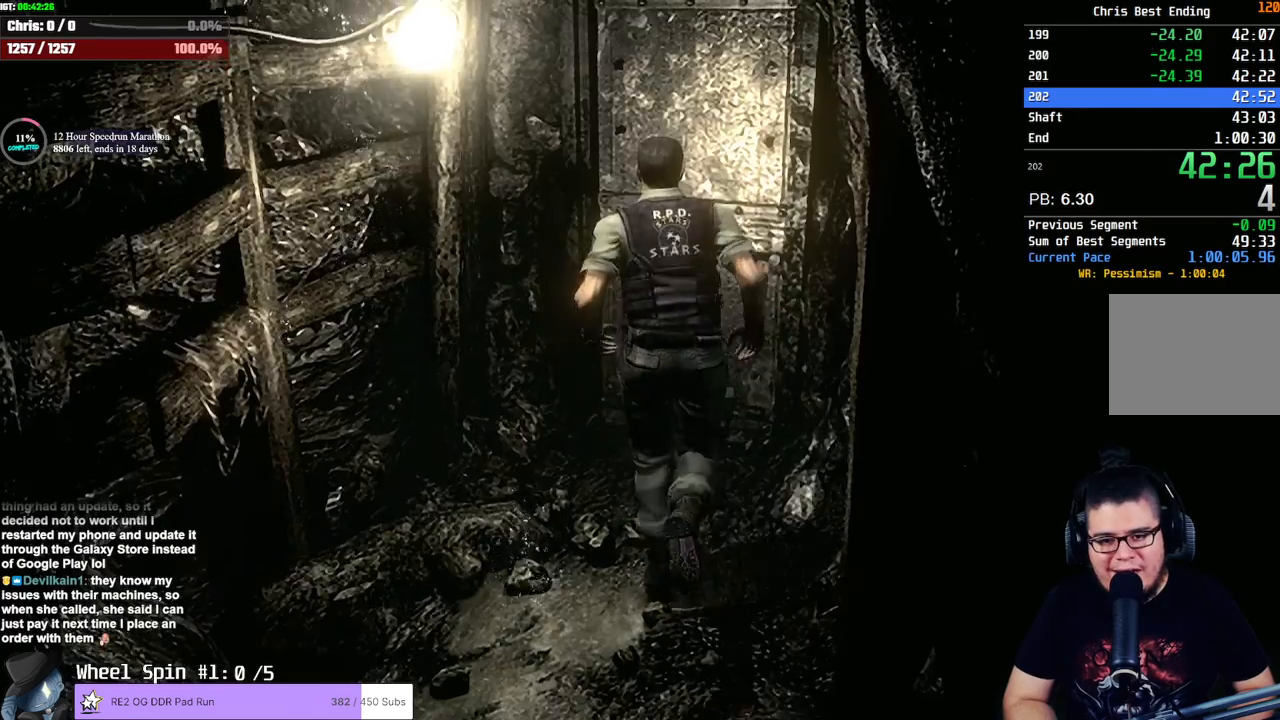
{"buttons": ["CROSS", "SQUARE"], "left_stick": "center", "right_stick": "center", "events": [[150, "CROSS", "down"], [467, "DPAD_UP", "up"]]}
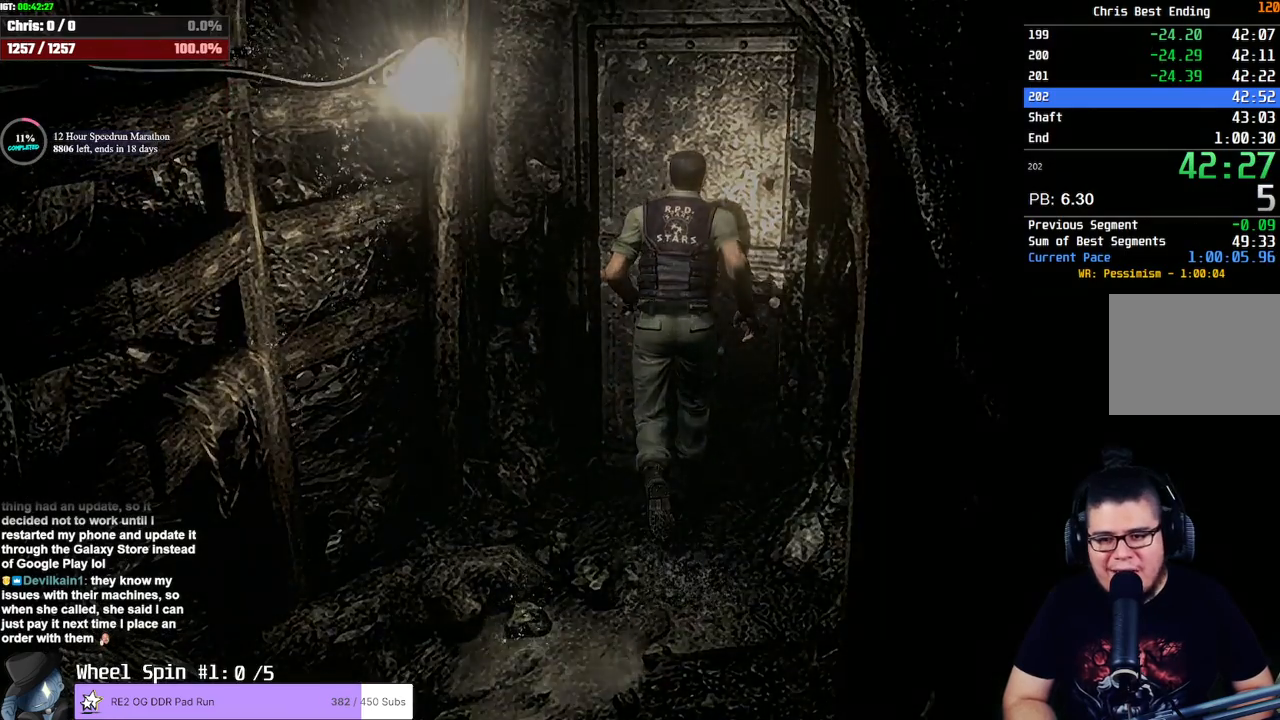
{"buttons": [], "left_stick": "center", "right_stick": "center", "events": [[83, "CROSS", "up"], [83, "SQUARE", "up"]]}
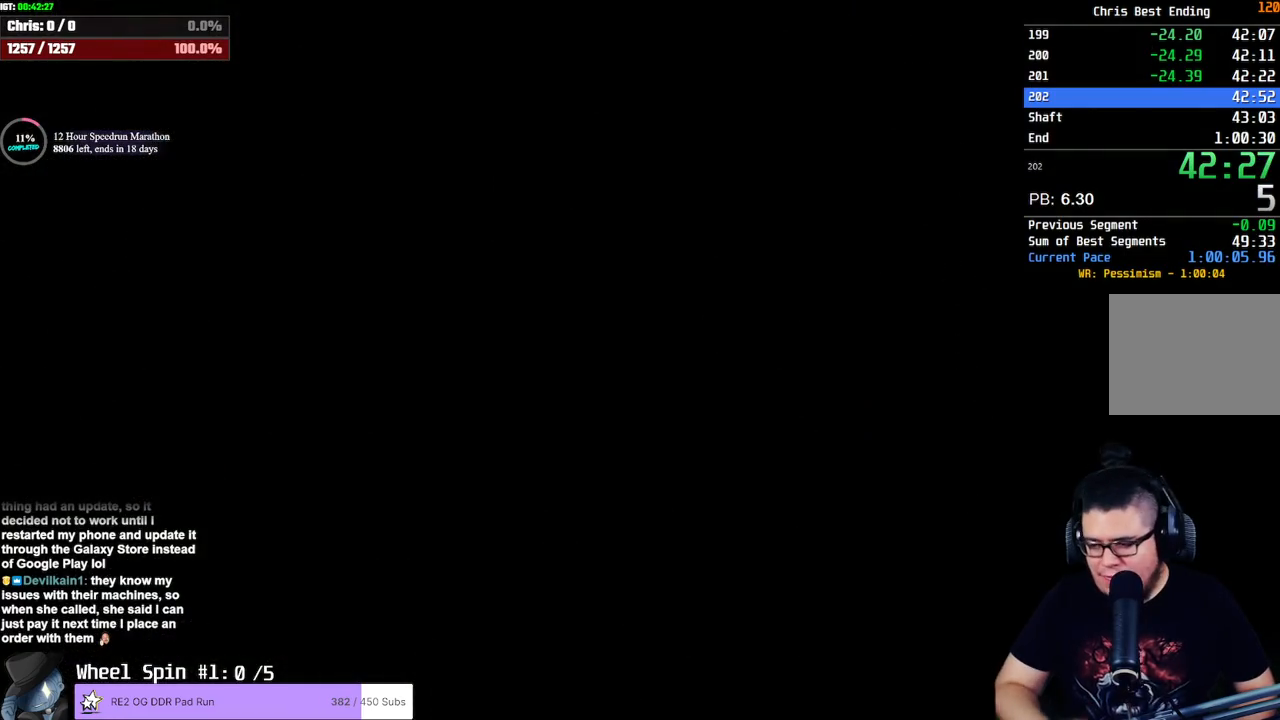
{"buttons": ["DPAD_UP"], "left_stick": "center", "right_stick": "center", "events": [[483, "DPAD_UP", "down"]]}
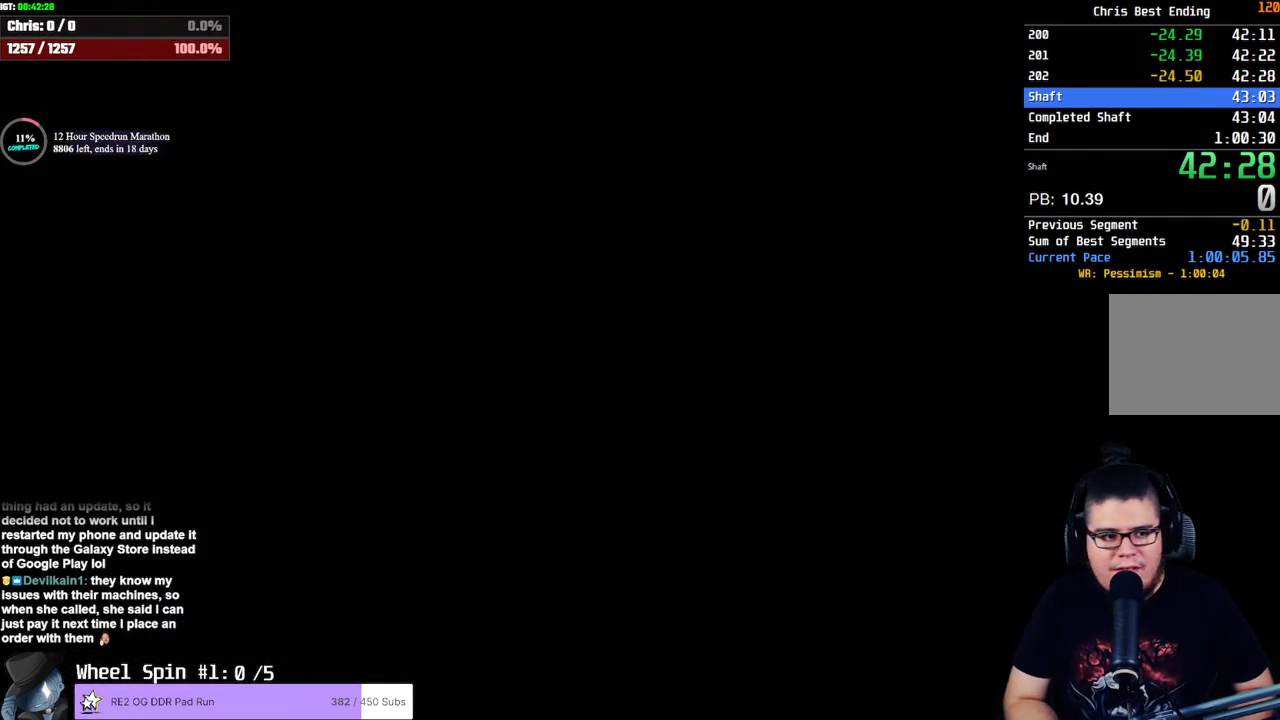
{"buttons": ["SQUARE", "DPAD_UP"], "left_stick": "center", "right_stick": "center", "events": [[33, "SQUARE", "down"]]}
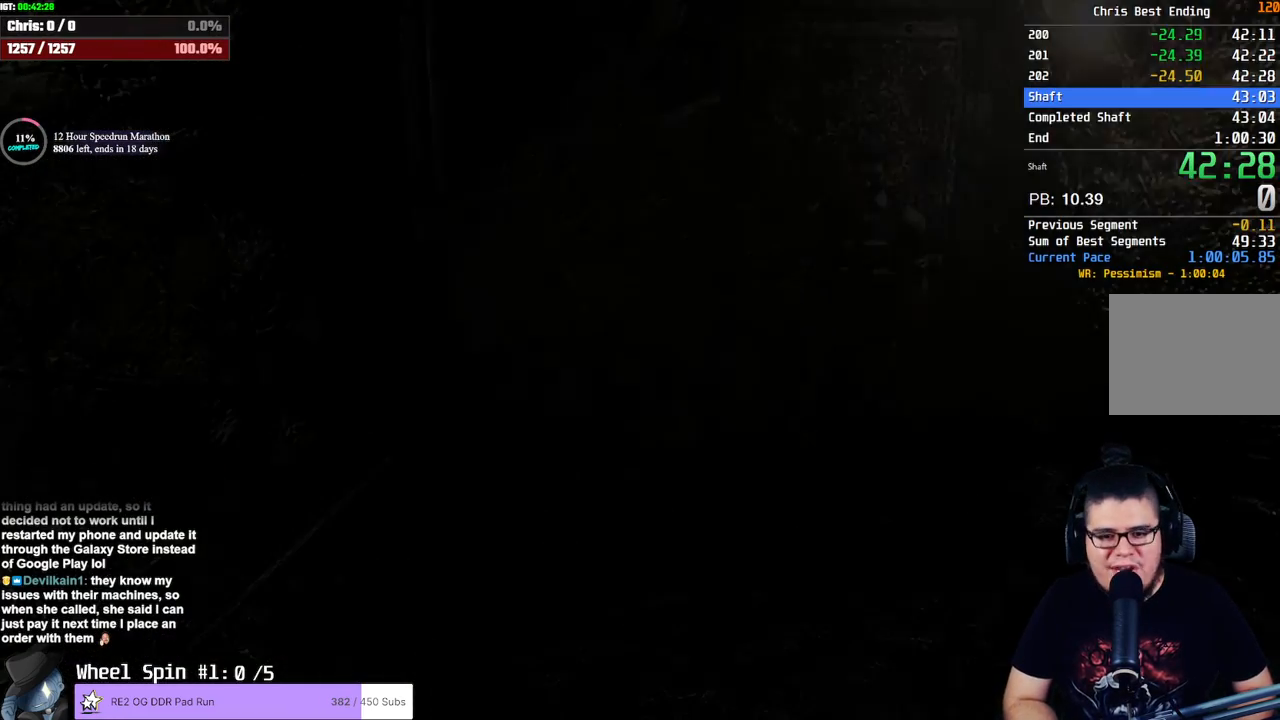
{"buttons": ["SQUARE", "DPAD_UP"], "left_stick": "center", "right_stick": "center", "events": []}
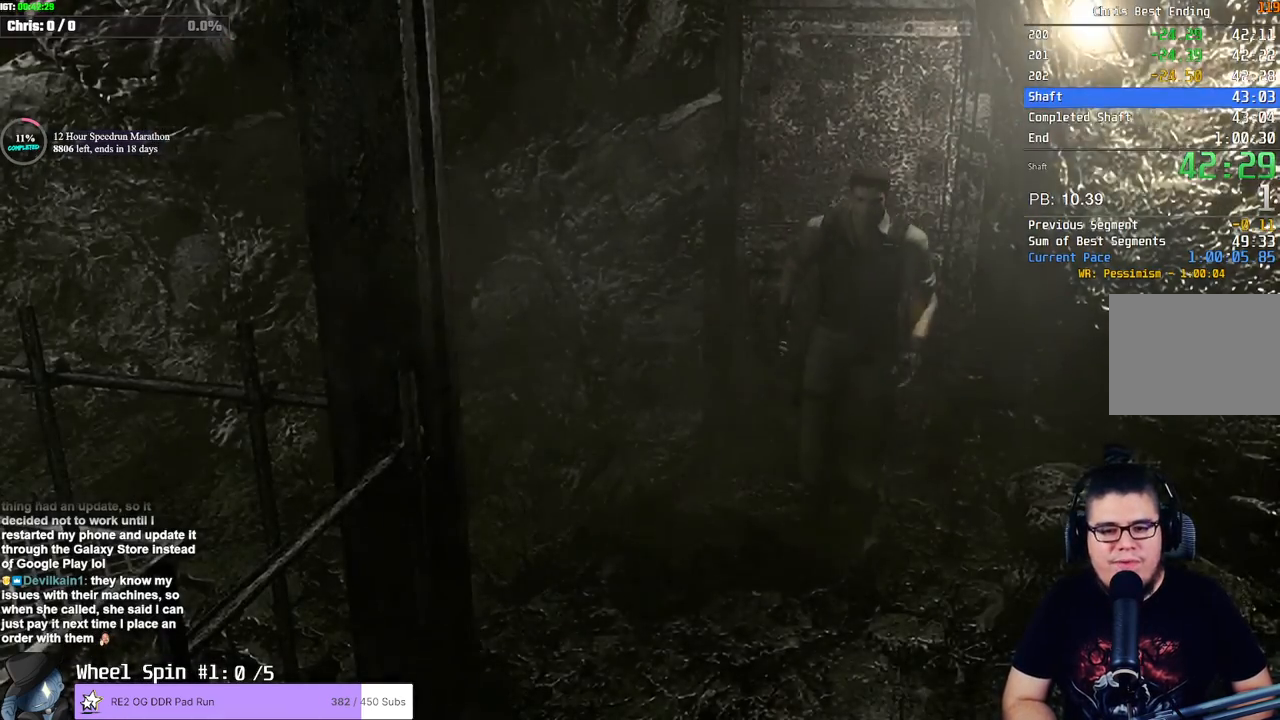
{"buttons": ["SQUARE", "DPAD_UP"], "left_stick": "center", "right_stick": "center", "events": []}
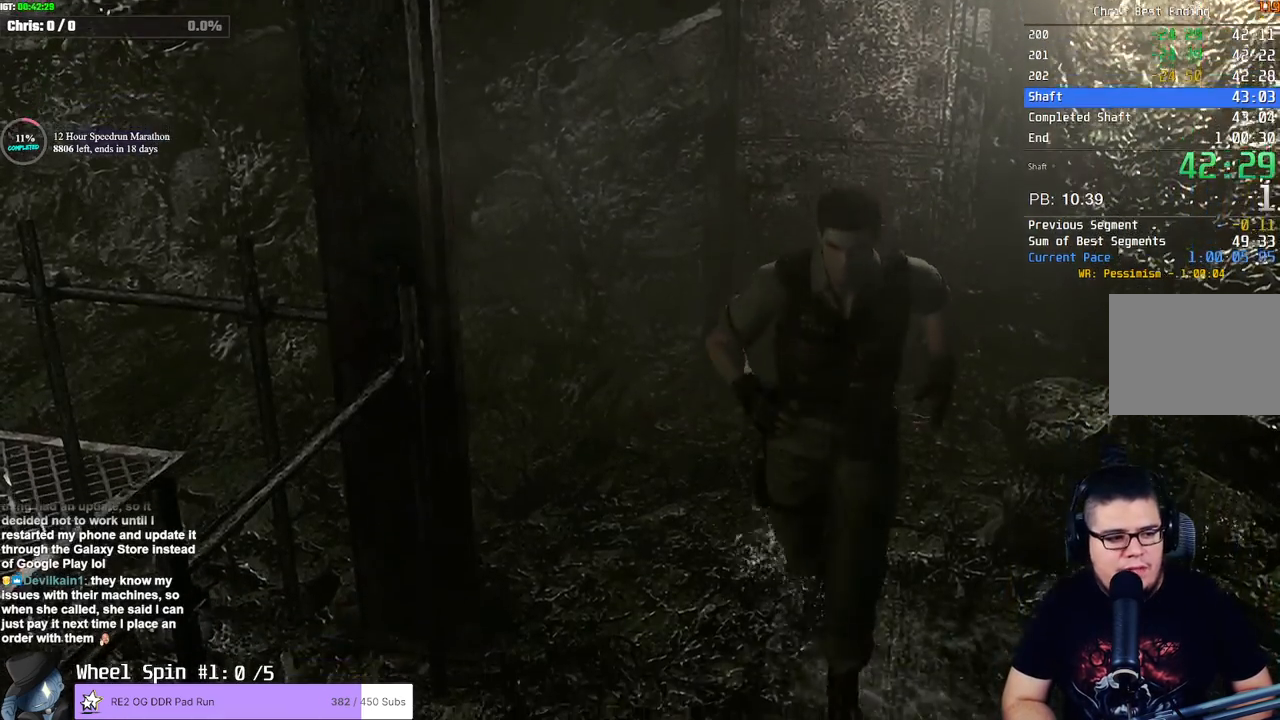
{"buttons": ["SQUARE", "DPAD_UP", "DPAD_RIGHT"], "left_stick": "center", "right_stick": "center", "events": [[500, "DPAD_RIGHT", "down"]]}
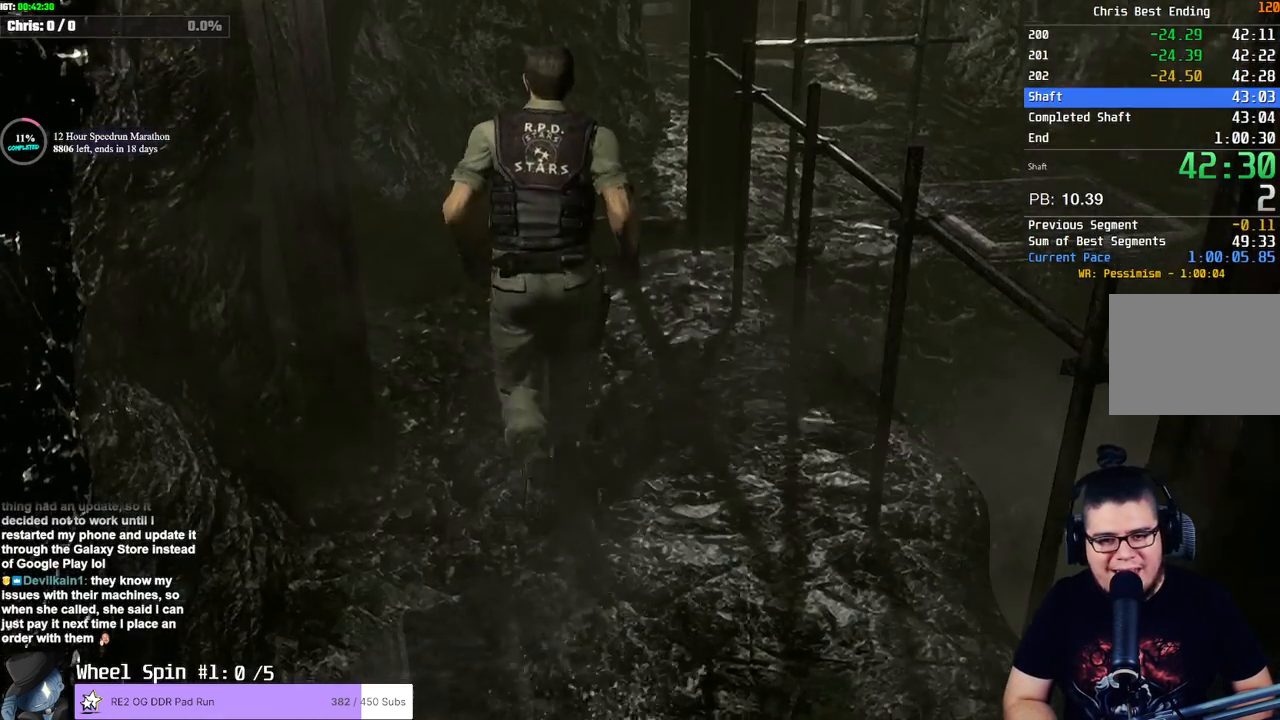
{"buttons": ["SQUARE", "DPAD_UP"], "left_stick": "center", "right_stick": "center", "events": [[50, "DPAD_RIGHT", "up"]]}